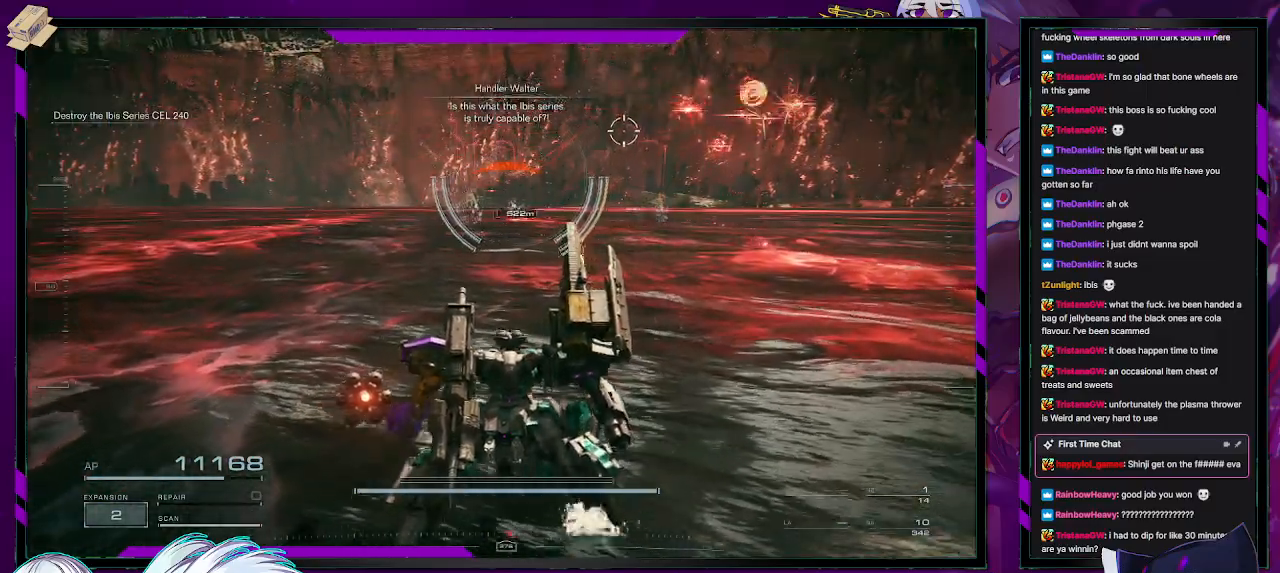
Gameplay with a controller (Xbox layout); each line is a JSON object with the inputs held at the frame after it. "events" lists button and stick changes between this image and that frame as [ms after this image, input, new state], when the widget could be followed in between.
{"buttons": ["R2"], "left_stick": "left", "right_stick": "center", "events": [[133, "left_stick", "up-left"], [217, "B", "down"], [250, "left_stick", "left"], [300, "B", "up"]]}
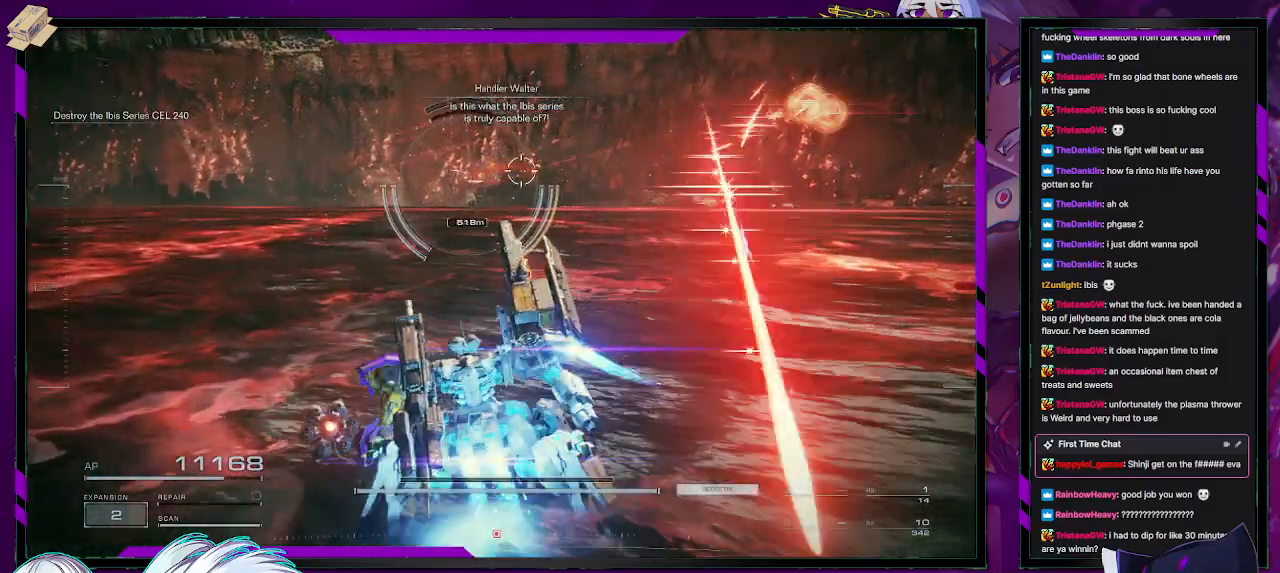
{"buttons": ["R2"], "left_stick": "up-left", "right_stick": "center", "events": [[400, "left_stick", "up-left"]]}
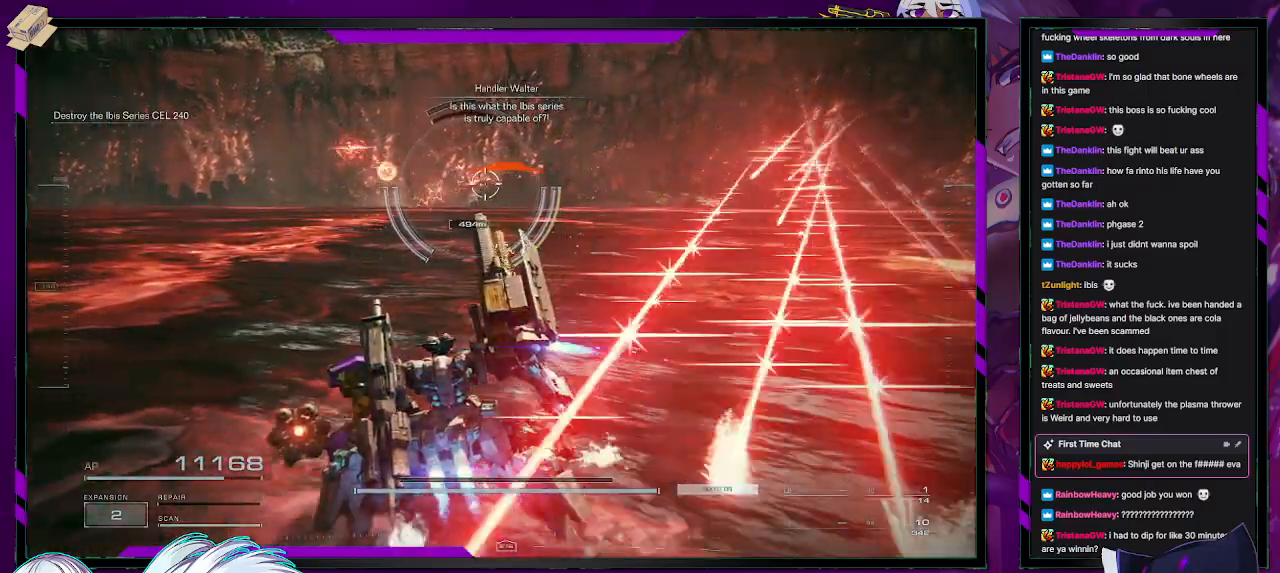
{"buttons": ["R2"], "left_stick": "up-left", "right_stick": "center", "events": [[217, "right_stick", "down-left"], [383, "right_stick", "center"]]}
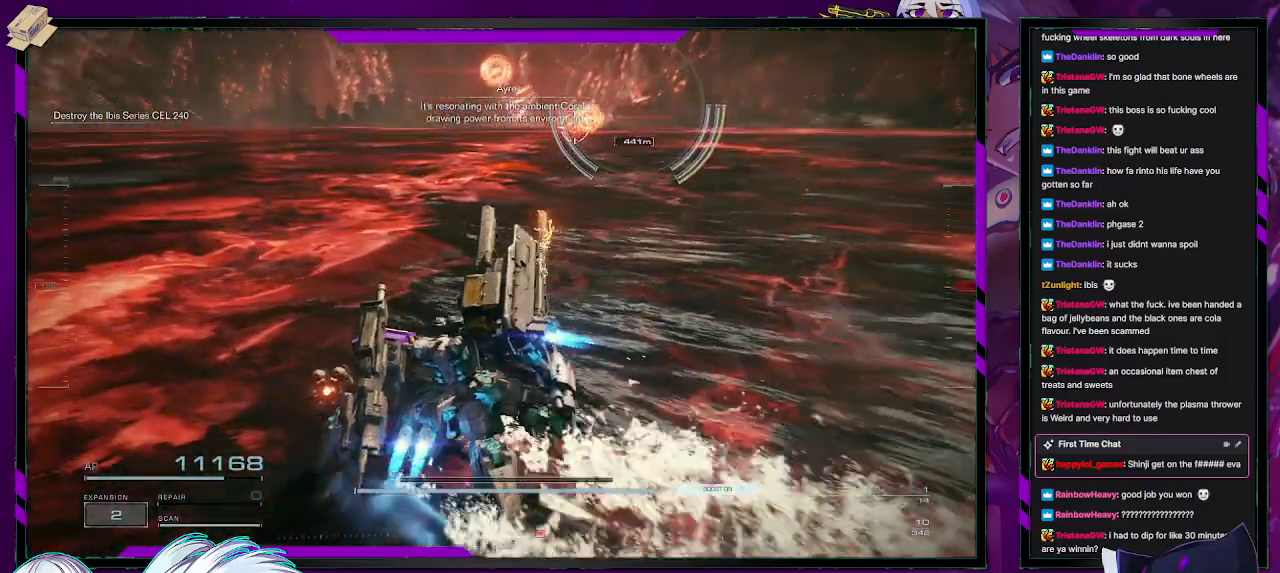
{"buttons": ["R2"], "left_stick": "right", "right_stick": "center", "events": [[150, "right_stick", "up-right"], [200, "left_stick", "up-right"], [300, "right_stick", "center"], [333, "left_stick", "right"]]}
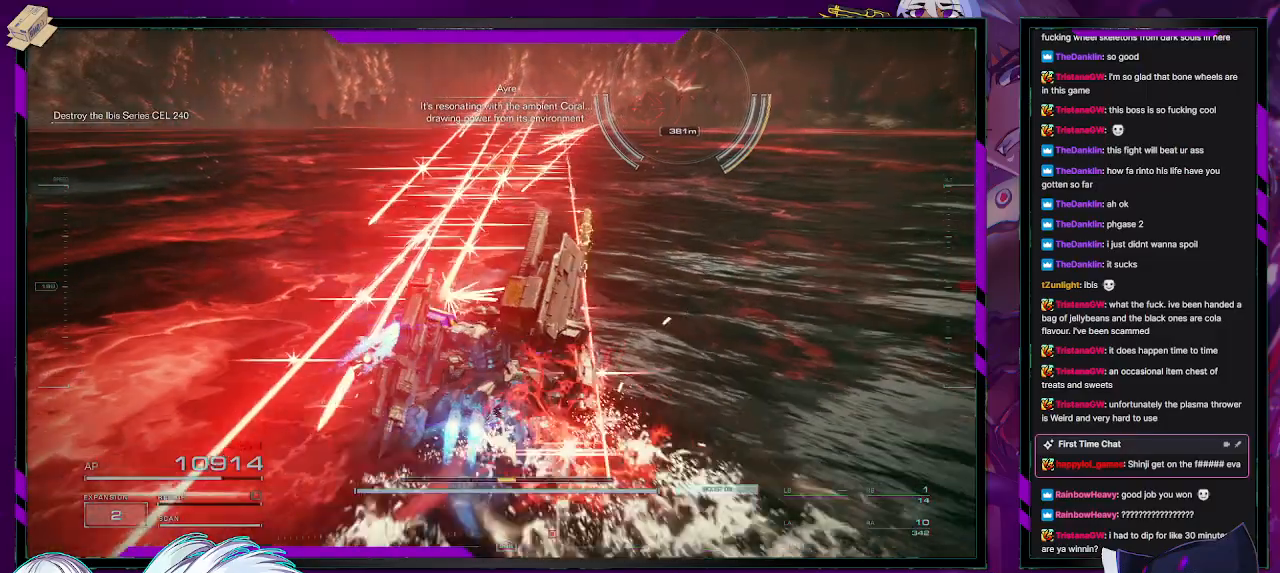
{"buttons": ["R2"], "left_stick": "up-right", "right_stick": "center", "events": [[333, "left_stick", "up-right"]]}
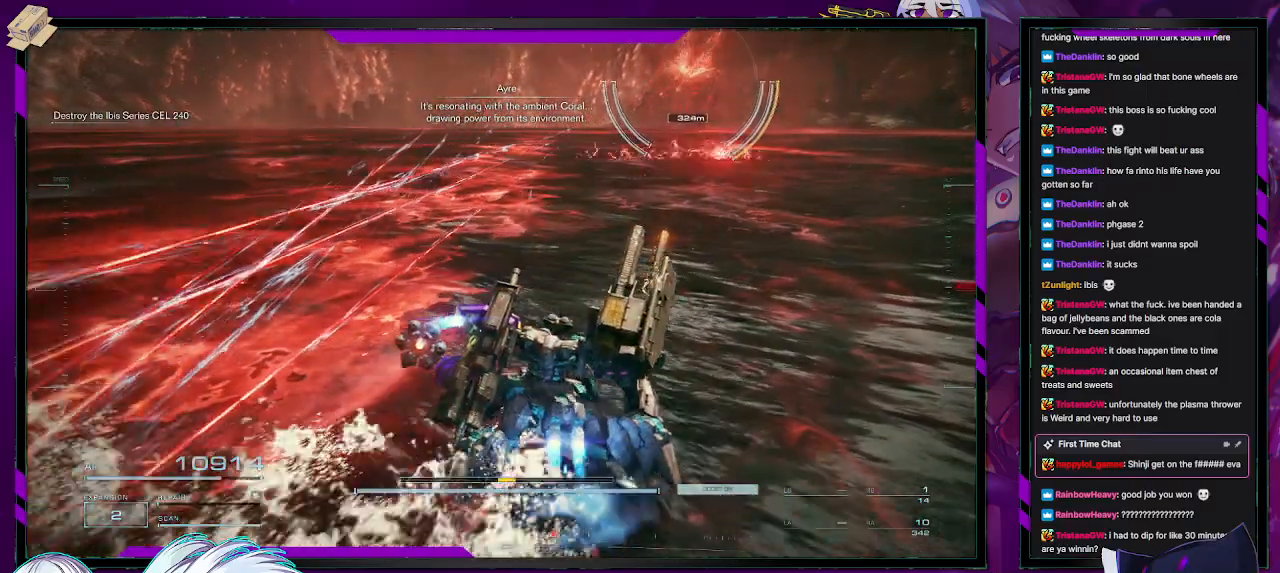
{"buttons": ["R2"], "left_stick": "up-right", "right_stick": "center", "events": [[200, "right_stick", "up"], [317, "right_stick", "center"]]}
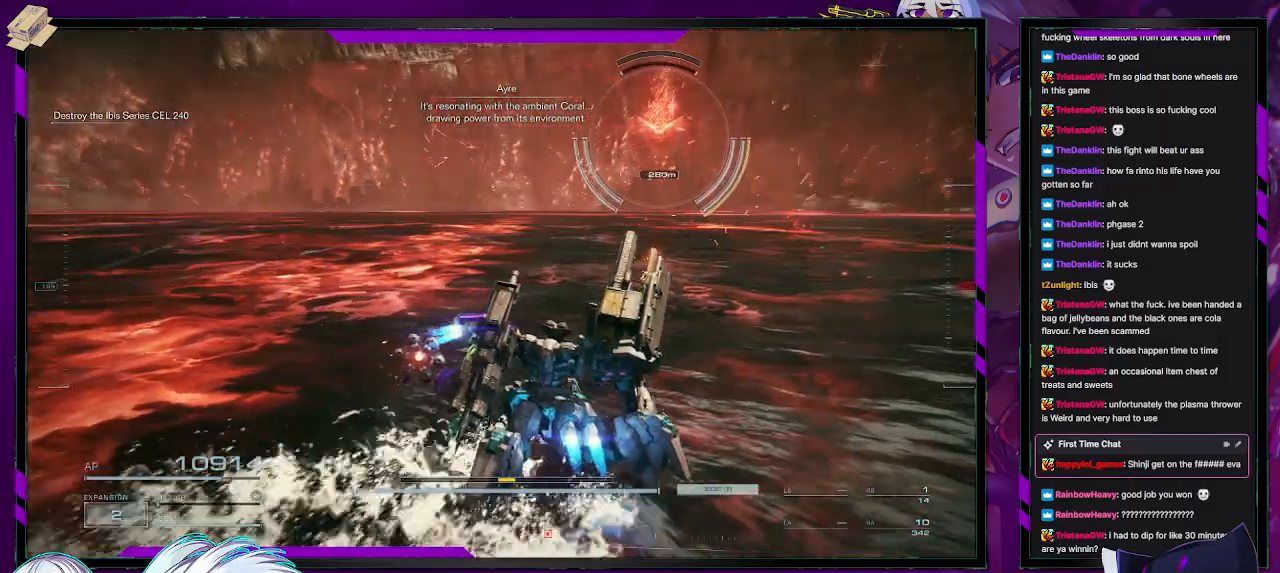
{"buttons": ["R2"], "left_stick": "right", "right_stick": "center", "events": [[383, "right_stick", "up"], [467, "left_stick", "right"], [500, "right_stick", "center"]]}
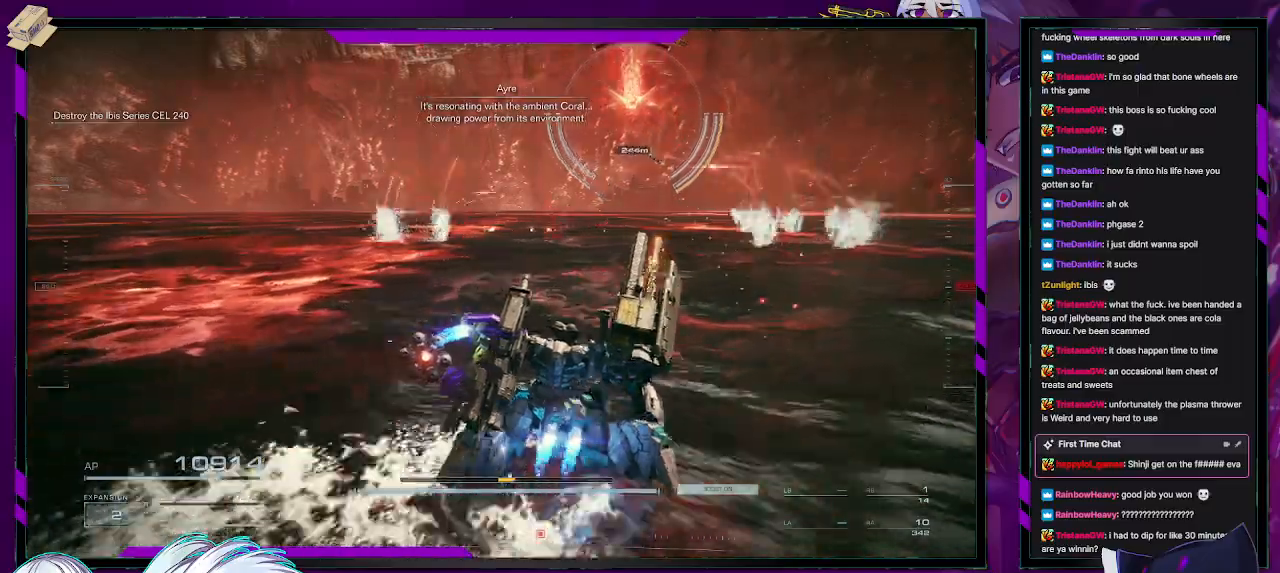
{"buttons": ["R2"], "left_stick": "right", "right_stick": "up-left", "events": [[217, "right_stick", "up-left"]]}
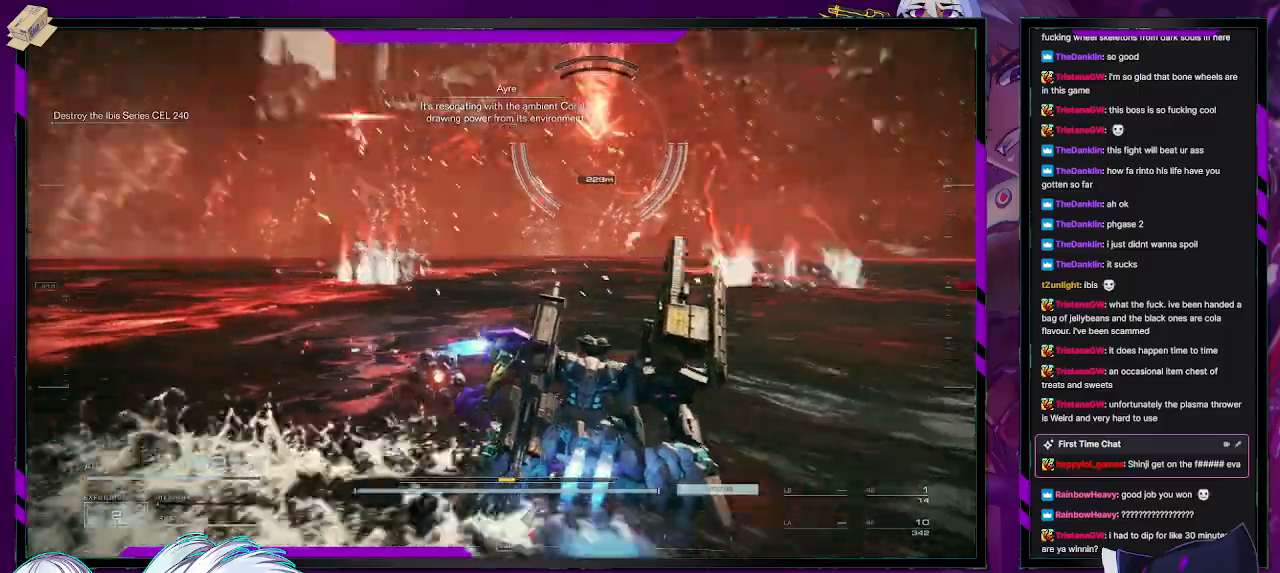
{"buttons": ["R2"], "left_stick": "right", "right_stick": "center", "events": [[167, "right_stick", "center"]]}
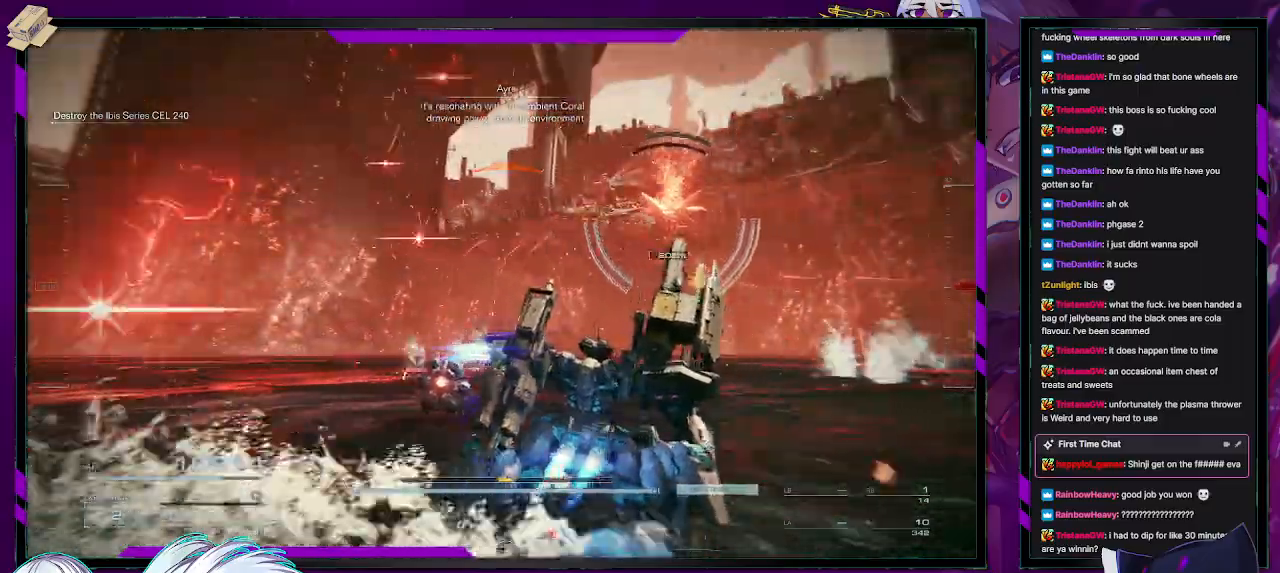
{"buttons": ["R2"], "left_stick": "right", "right_stick": "left", "events": [[350, "right_stick", "left"]]}
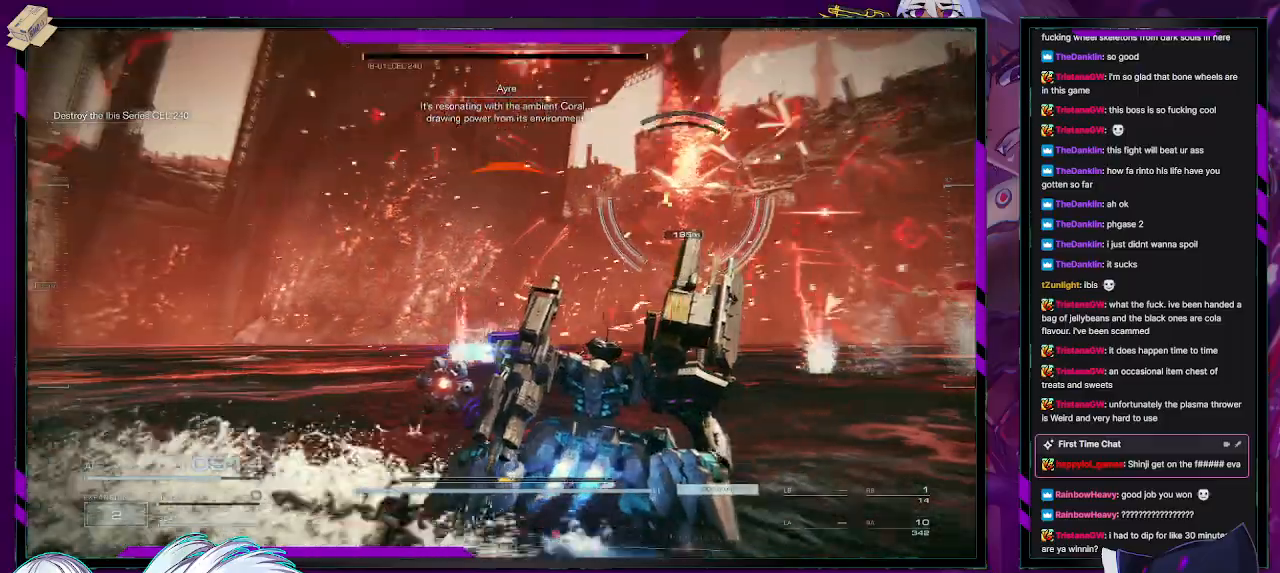
{"buttons": ["R2"], "left_stick": "up-right", "right_stick": "center", "events": [[67, "right_stick", "center"], [83, "left_stick", "up-right"]]}
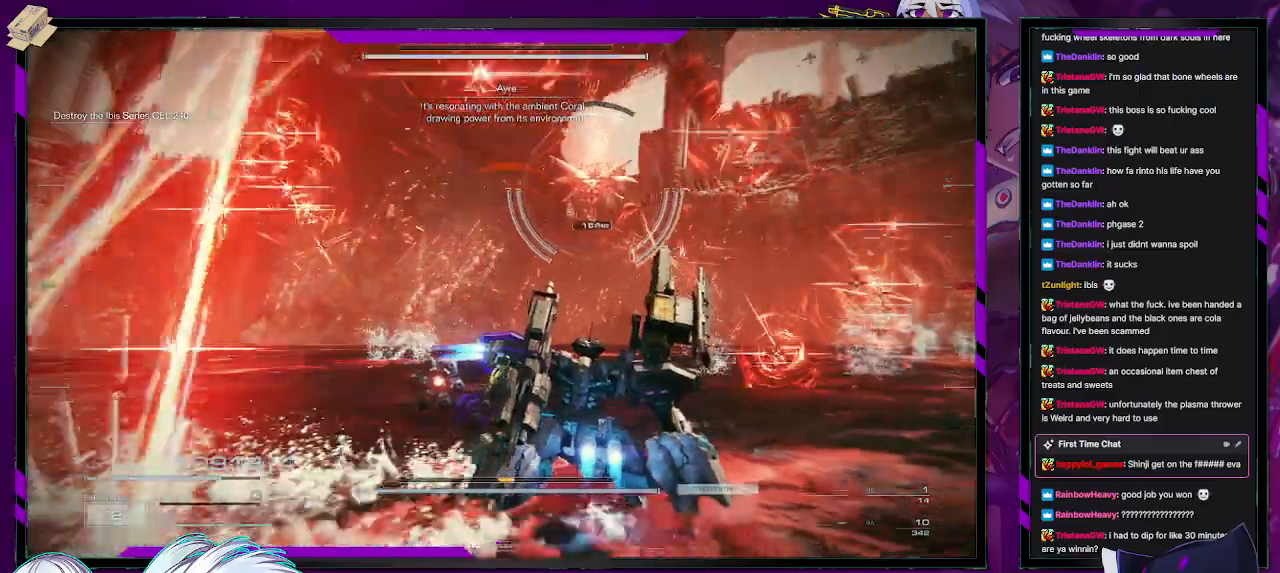
{"buttons": ["R2"], "left_stick": "right", "right_stick": "center", "events": [[67, "left_stick", "right"], [67, "right_stick", "left"], [267, "right_stick", "center"]]}
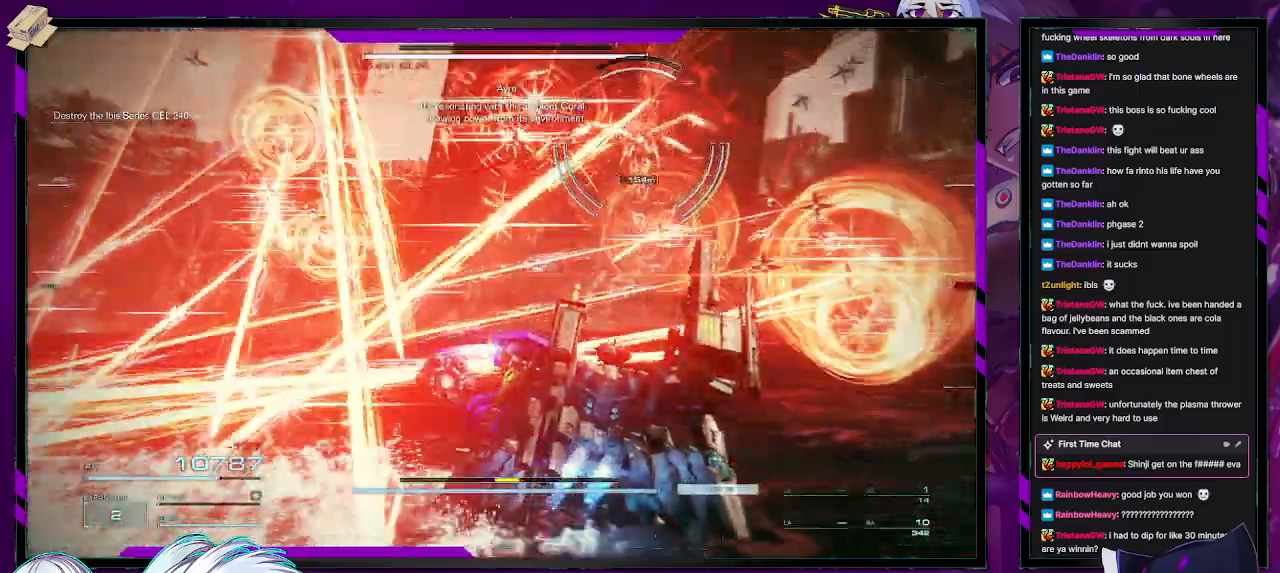
{"buttons": ["R2"], "left_stick": "right", "right_stick": "up-left", "events": [[300, "right_stick", "left"], [400, "right_stick", "up-left"]]}
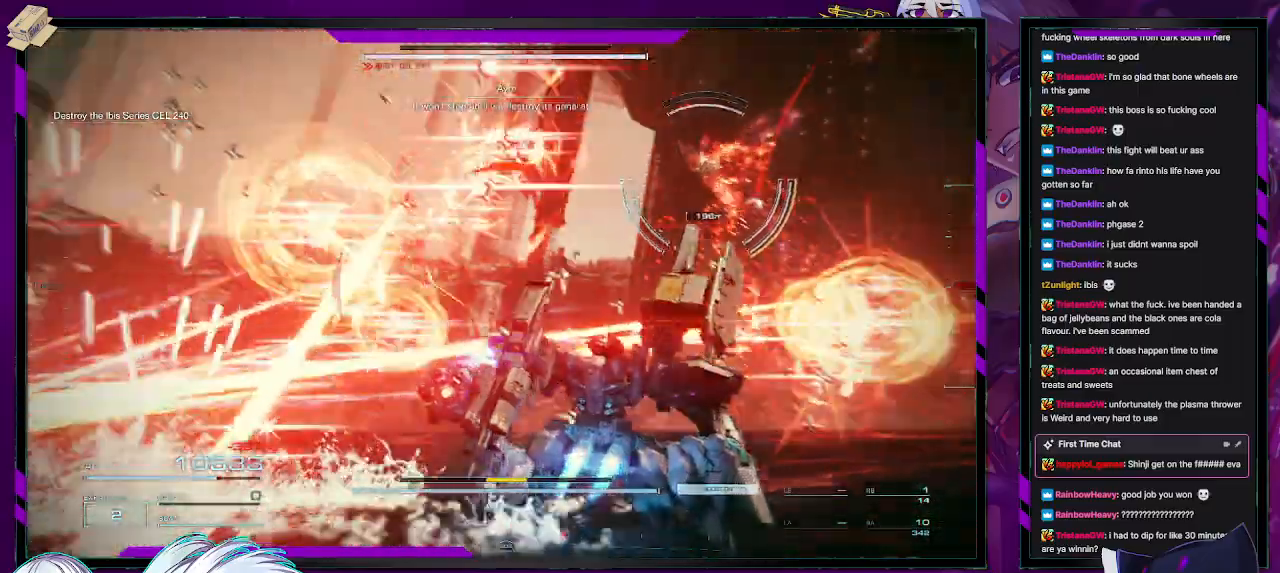
{"buttons": ["R2"], "left_stick": "right", "right_stick": "center", "events": [[67, "right_stick", "center"]]}
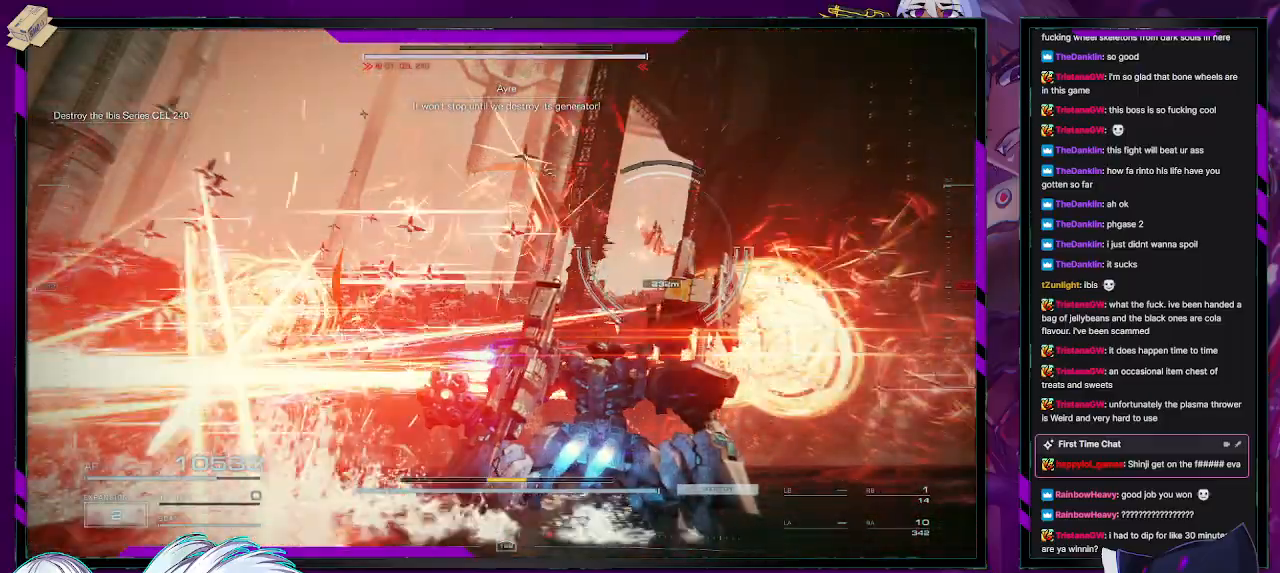
{"buttons": ["R2"], "left_stick": "up-right", "right_stick": "down-left", "events": [[233, "left_stick", "up-right"], [317, "right_stick", "down-left"]]}
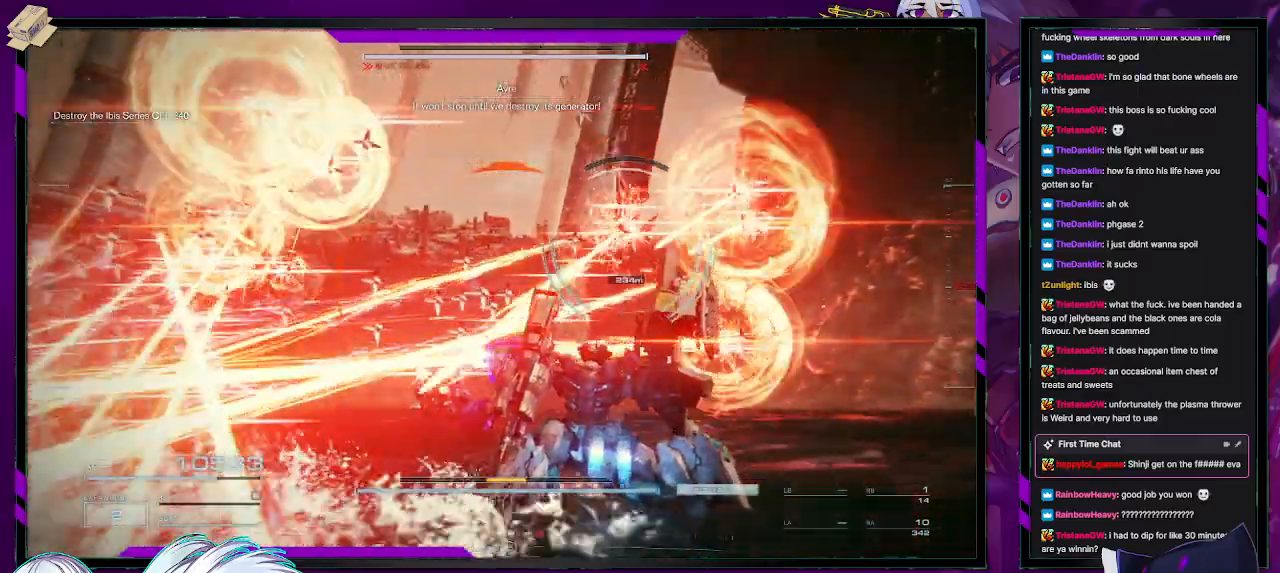
{"buttons": ["R2"], "left_stick": "up-right", "right_stick": "down-left", "events": [[33, "right_stick", "center"], [383, "right_stick", "down"], [433, "right_stick", "down-left"]]}
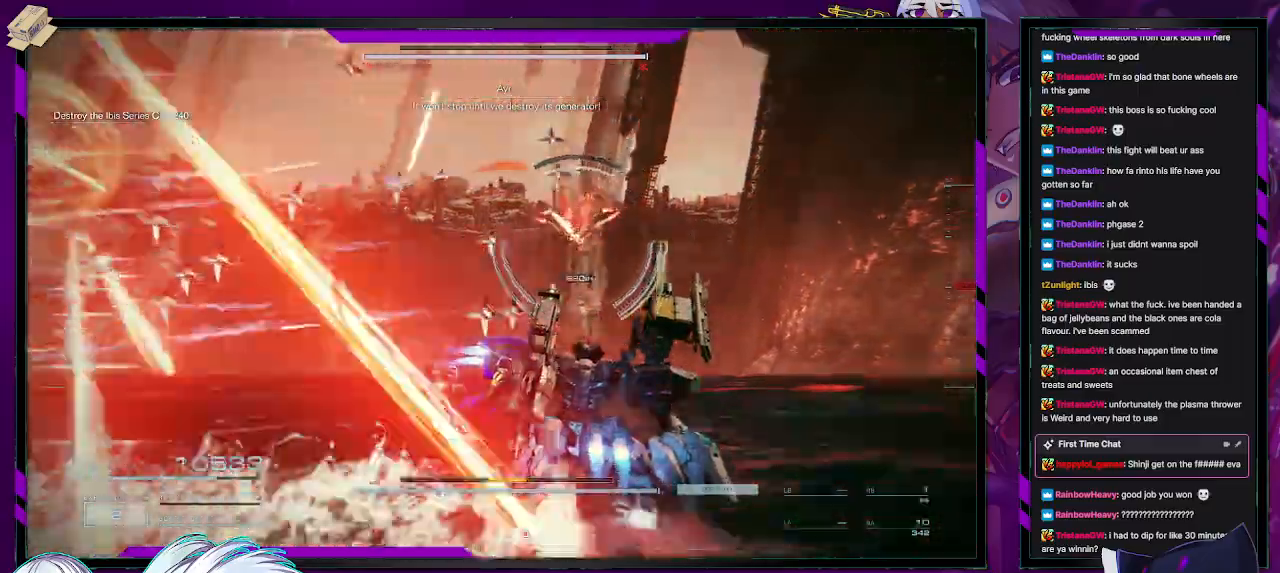
{"buttons": ["R2"], "left_stick": "up", "right_stick": "center", "events": [[100, "right_stick", "center"], [367, "left_stick", "up"]]}
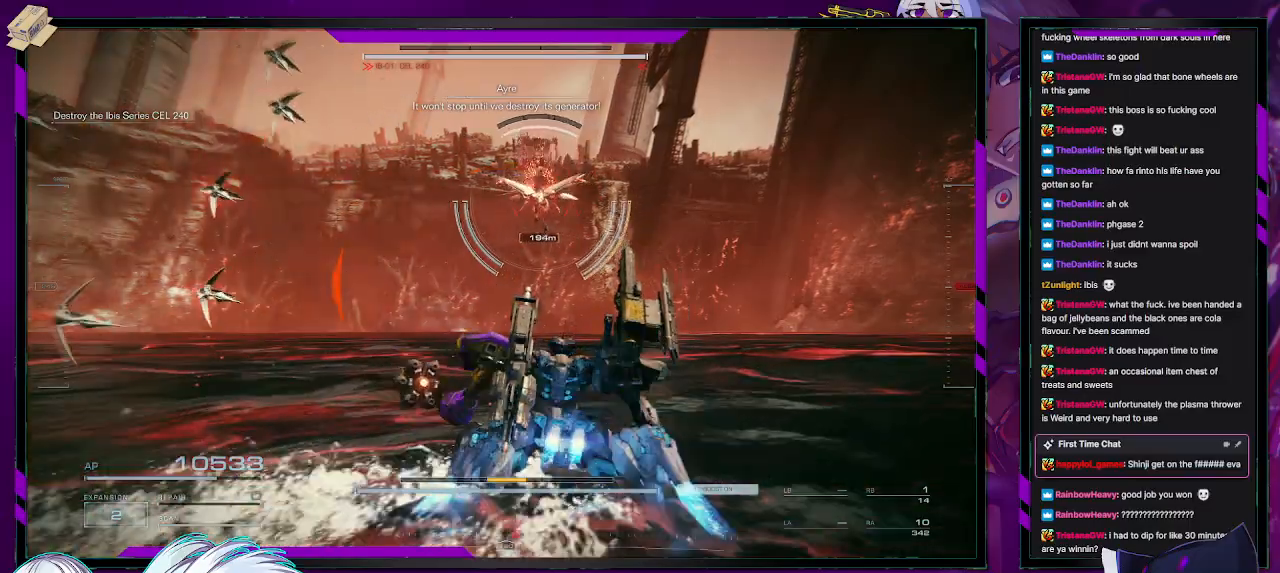
{"buttons": ["A", "R2"], "left_stick": "up-left", "right_stick": "center", "events": [[33, "A", "down"], [400, "left_stick", "up-left"]]}
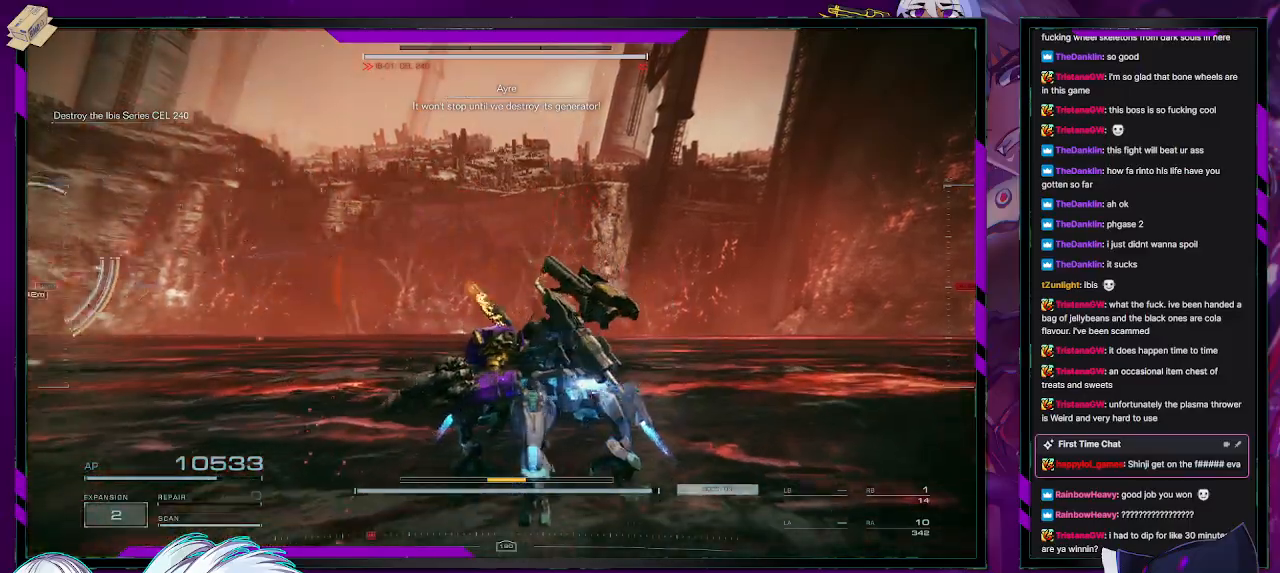
{"buttons": ["R2"], "left_stick": "left", "right_stick": "left", "events": [[17, "left_stick", "left"], [217, "A", "up"], [300, "right_stick", "left"]]}
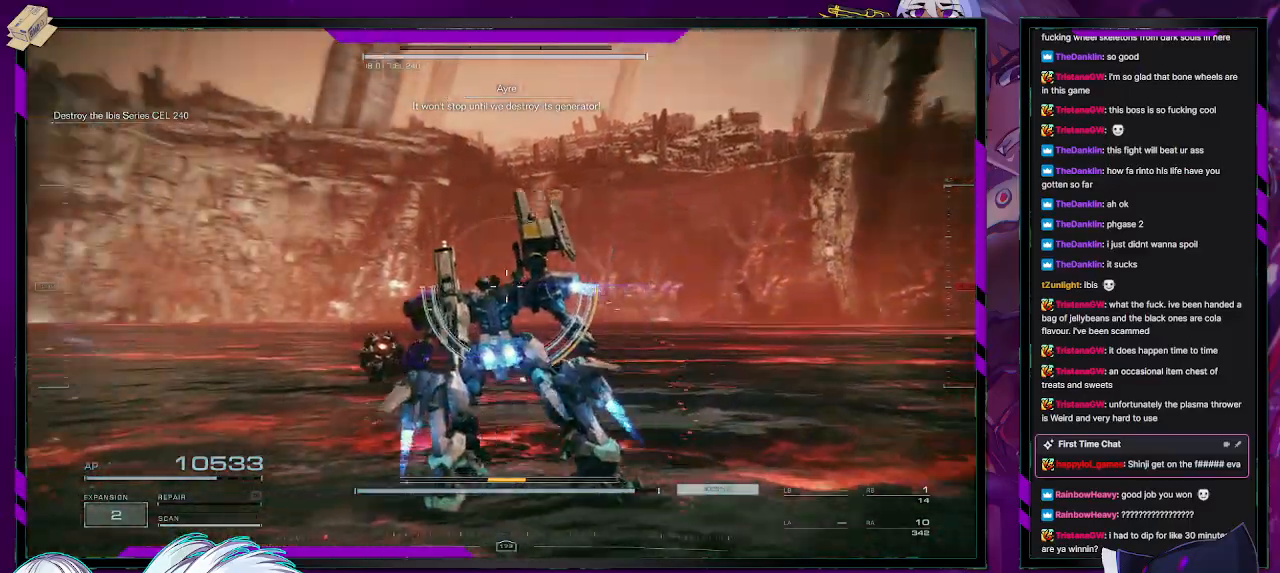
{"buttons": ["R2"], "left_stick": "left", "right_stick": "left", "events": [[183, "right_stick", "center"], [200, "A", "down"], [300, "A", "up"], [383, "right_stick", "left"]]}
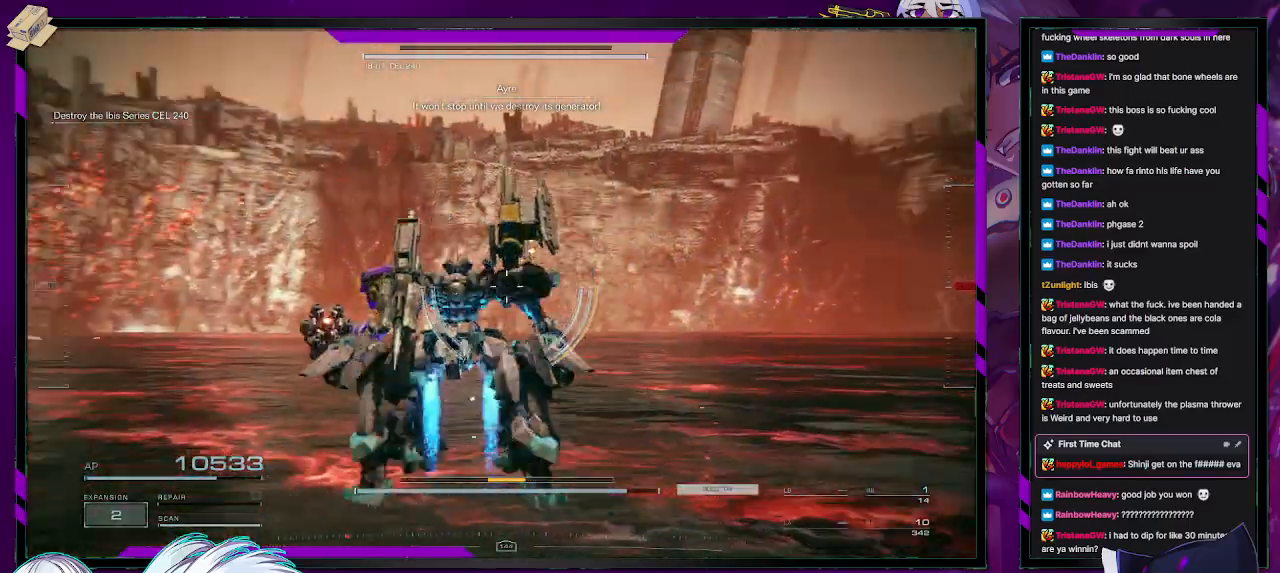
{"buttons": ["R2"], "left_stick": "left", "right_stick": "left", "events": []}
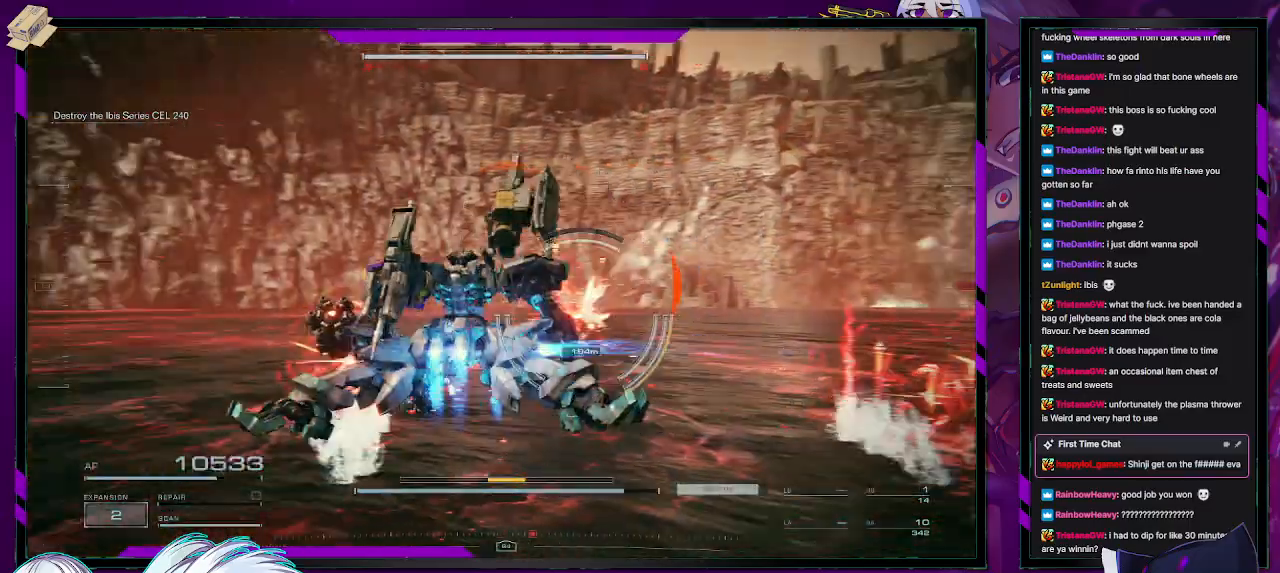
{"buttons": ["L2", "R2"], "left_stick": "up", "right_stick": "center", "events": [[67, "left_stick", "up-left"], [100, "L2", "down"], [117, "right_stick", "right"], [183, "left_stick", "up"], [367, "right_stick", "center"]]}
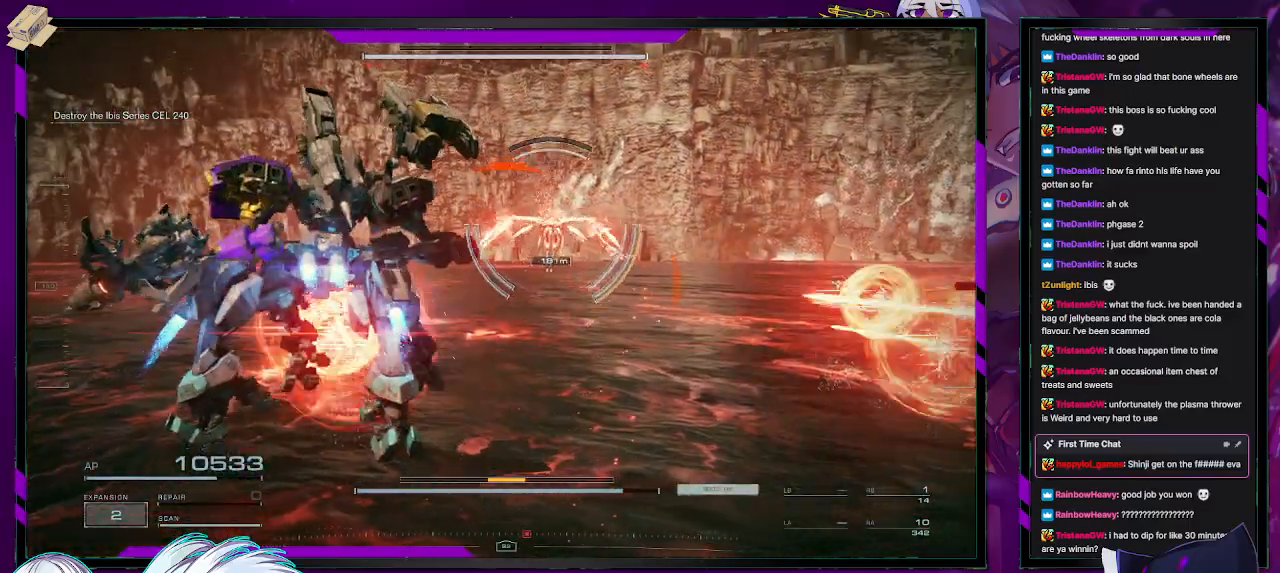
{"buttons": ["L2", "R2"], "left_stick": "up", "right_stick": "center", "events": [[300, "right_stick", "up-right"], [467, "right_stick", "center"]]}
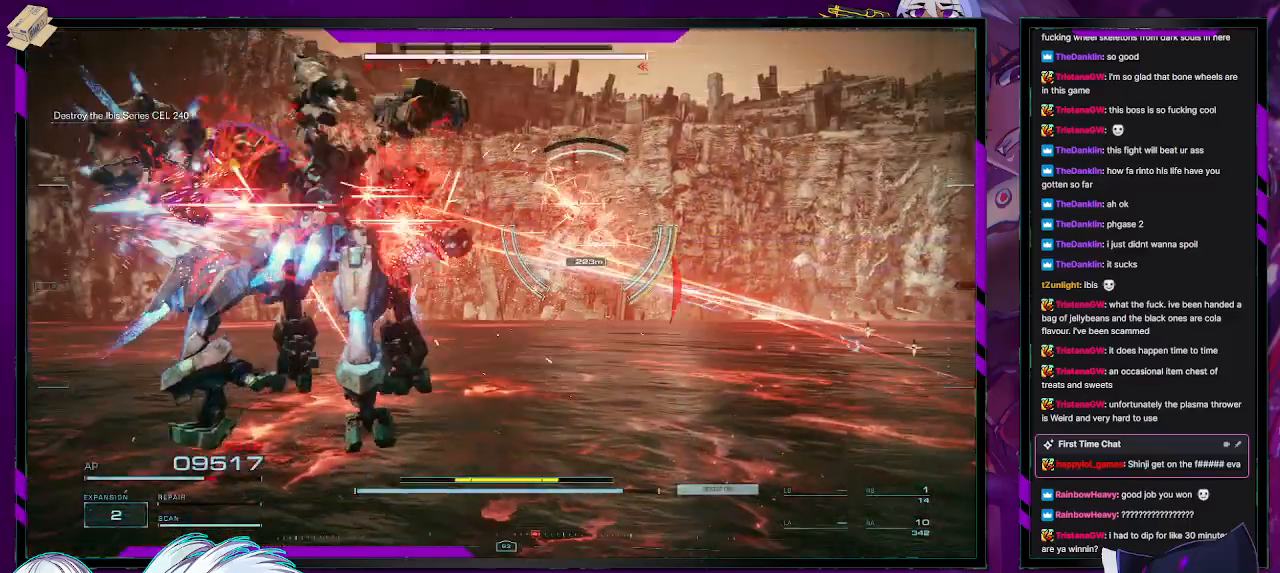
{"buttons": ["L2", "R2"], "left_stick": "up", "right_stick": "center", "events": []}
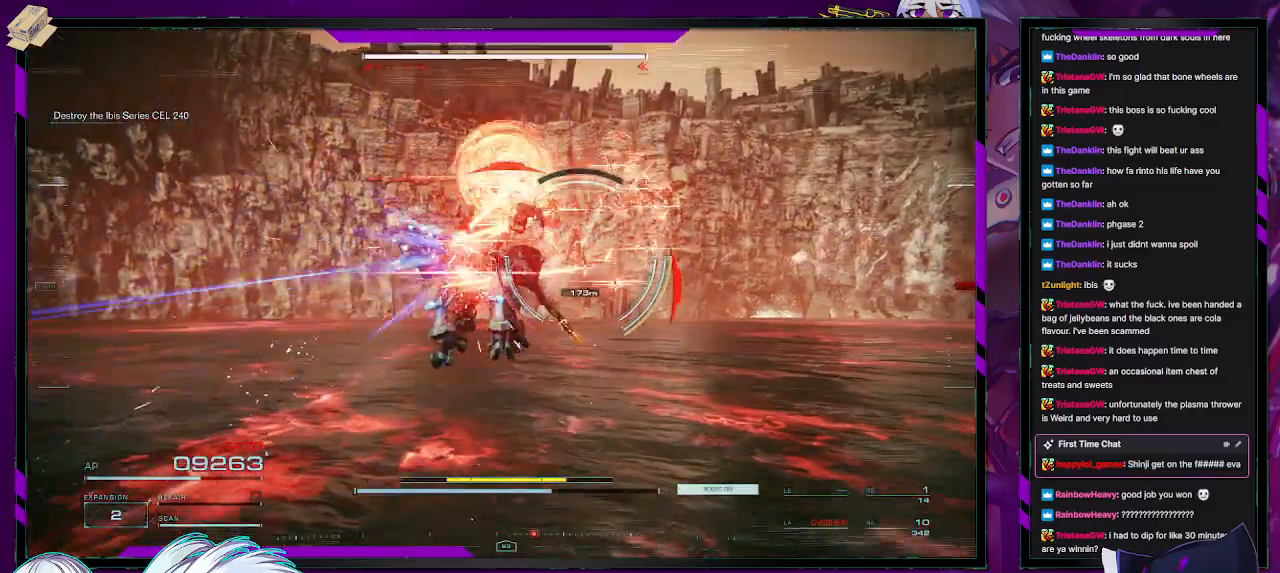
{"buttons": ["L2", "R2"], "left_stick": "up", "right_stick": "center", "events": []}
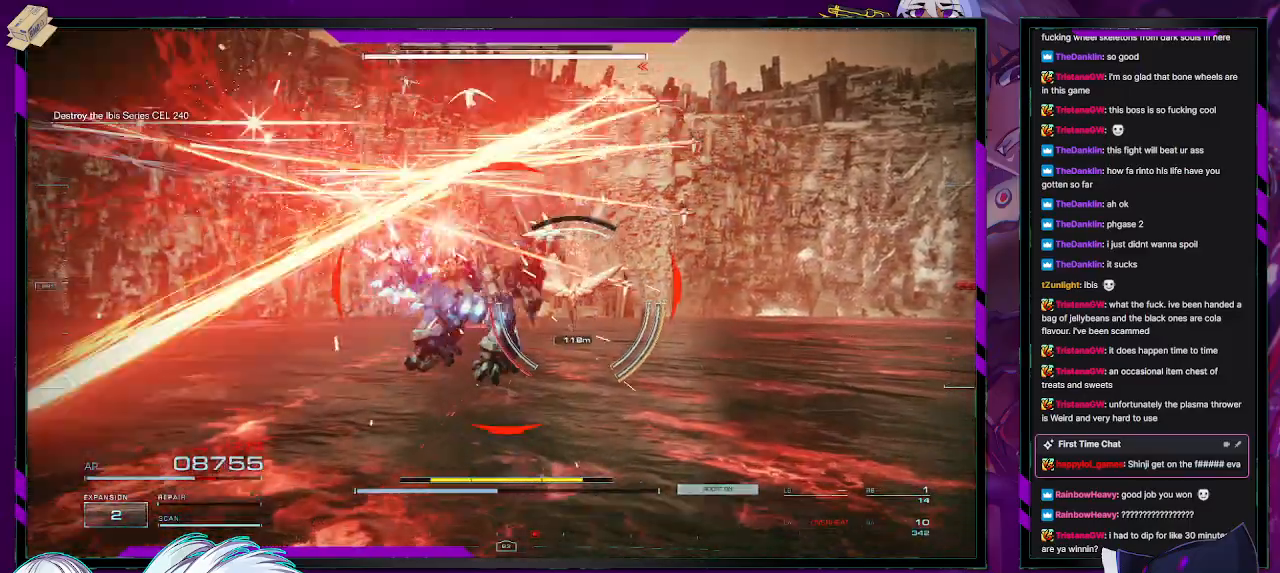
{"buttons": ["R2"], "left_stick": "up", "right_stick": "center", "events": [[250, "right_stick", "down"], [300, "right_stick", "down-right"], [367, "R2", "up"], [383, "L2", "up"], [400, "right_stick", "center"], [417, "R2", "down"]]}
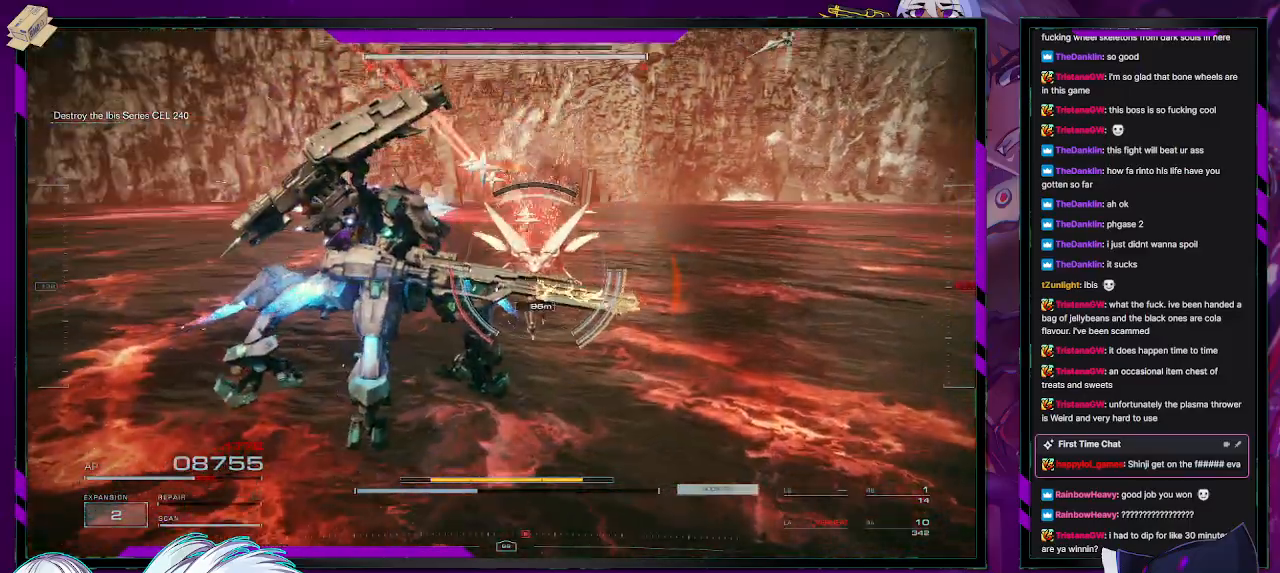
{"buttons": ["R2"], "left_stick": "up", "right_stick": "center", "events": [[17, "R2", "up"], [83, "R2", "down"], [167, "R2", "up"], [217, "R2", "down"]]}
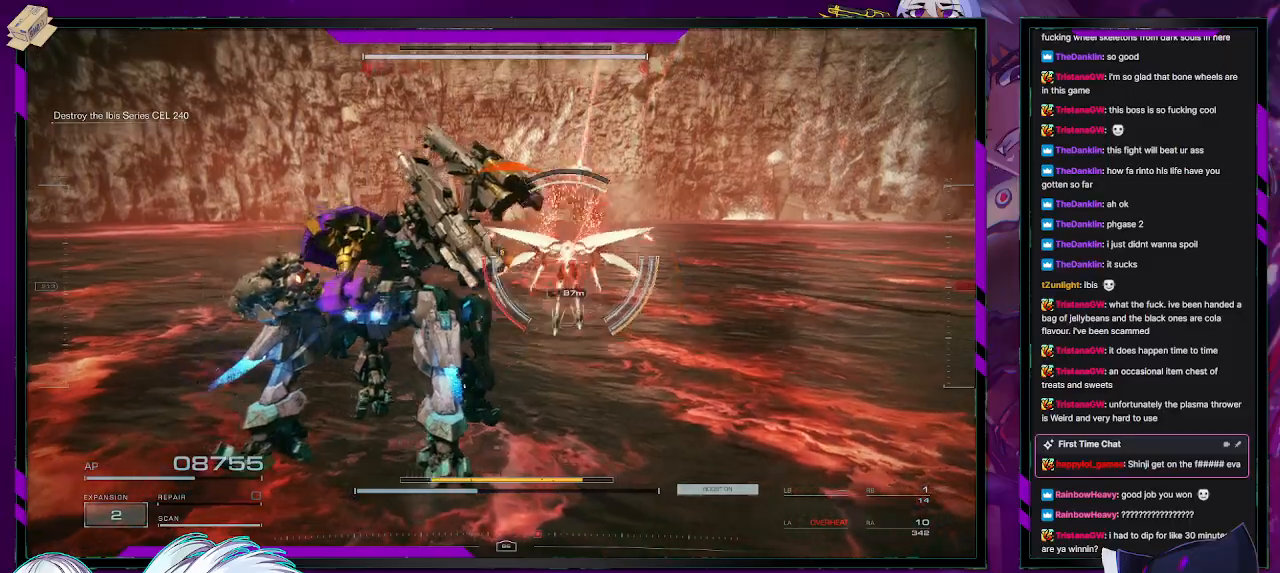
{"buttons": ["R1", "R2"], "left_stick": "up", "right_stick": "center", "events": [[200, "right_stick", "up-right"], [333, "R1", "down"], [433, "R1", "up"], [450, "right_stick", "center"], [500, "R1", "down"]]}
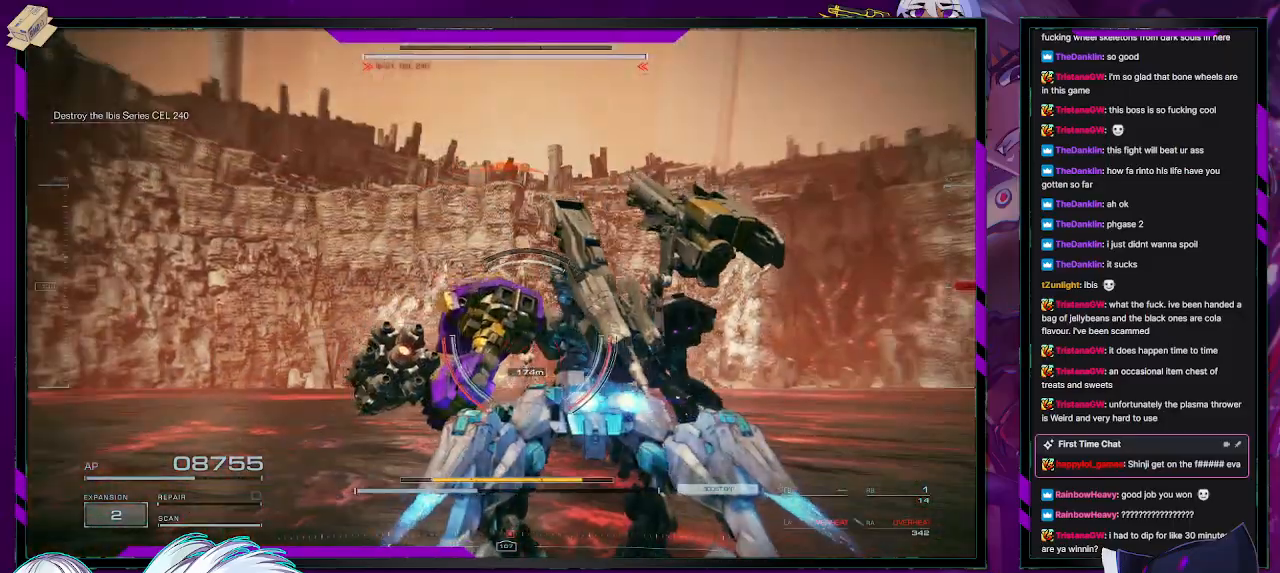
{"buttons": ["R2"], "left_stick": "up-right", "right_stick": "center", "events": [[67, "R1", "up"], [133, "R1", "down"], [217, "R1", "up"], [267, "right_stick", "down"], [400, "left_stick", "up-right"], [400, "right_stick", "center"]]}
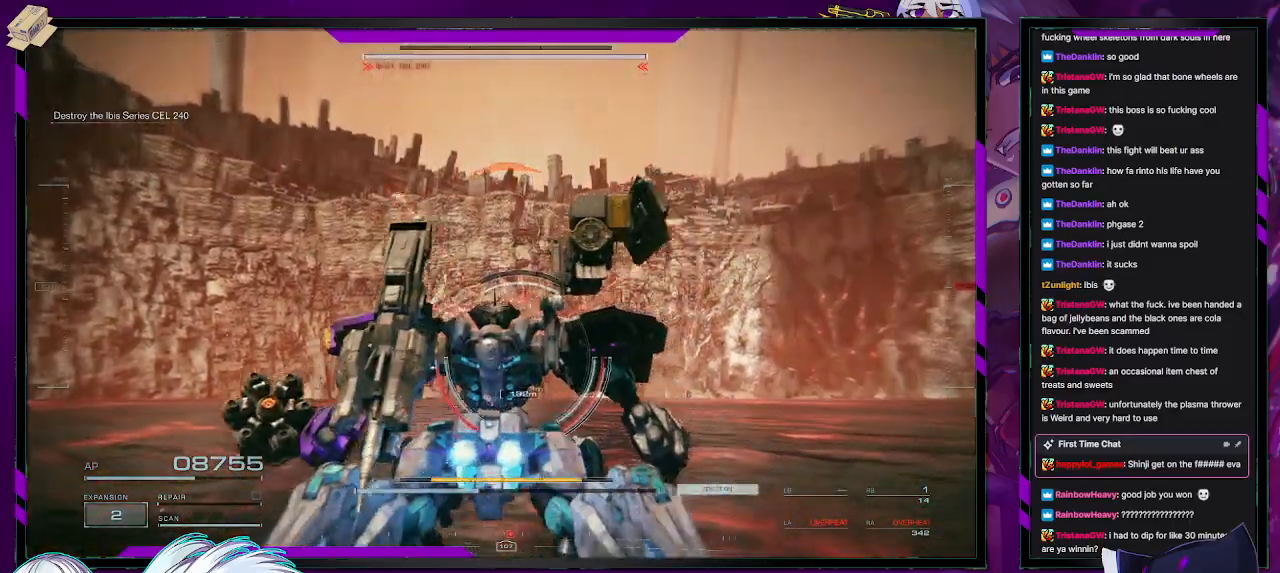
{"buttons": ["R2"], "left_stick": "up-right", "right_stick": "center", "events": [[17, "R1", "down"], [133, "R1", "up"], [150, "right_stick", "down"], [300, "right_stick", "center"], [417, "X", "down"], [500, "X", "up"]]}